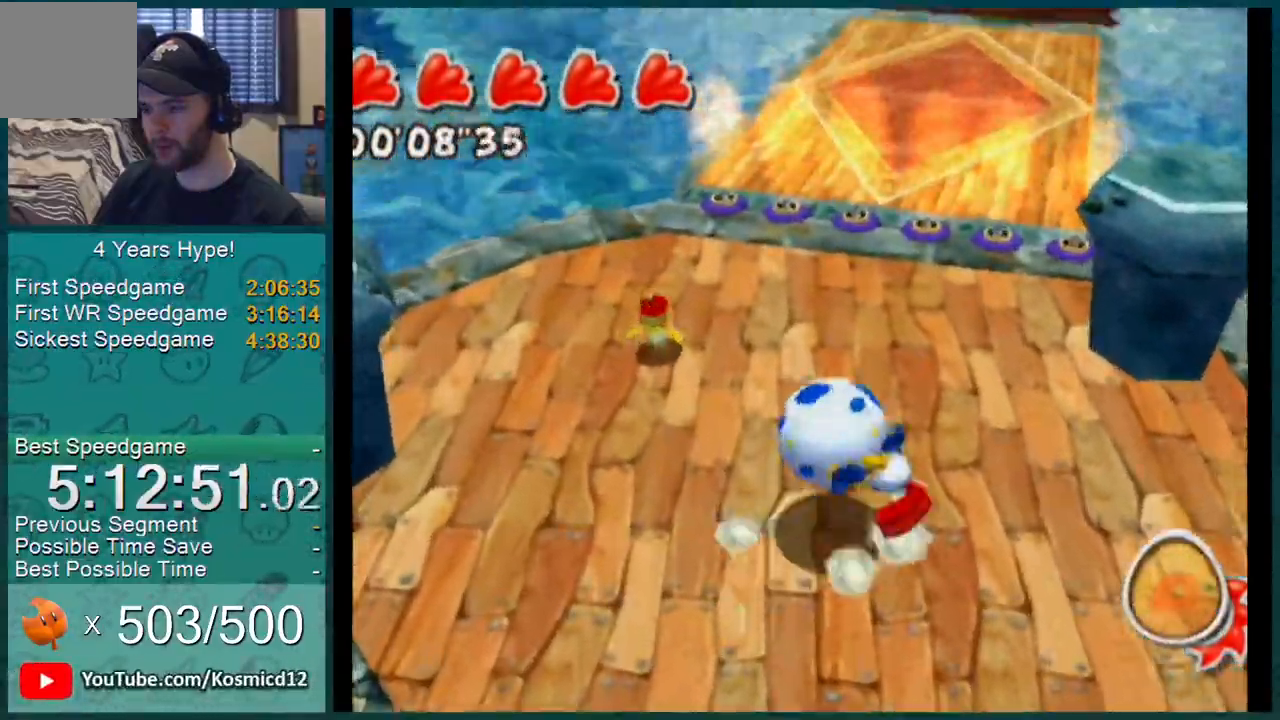
Gameplay with a controller (Nintendo layout); each line is a JSON object with the inputs held at the frame after it. "events" lists button and stick changes between this image and that frame as [ms after this image, input, new state], when the widget could be followed in between. Not read: L3 R2 R3.
{"buttons": [], "left_stick": "down", "right_stick": "center", "events": [[17, "left_stick", "down"]]}
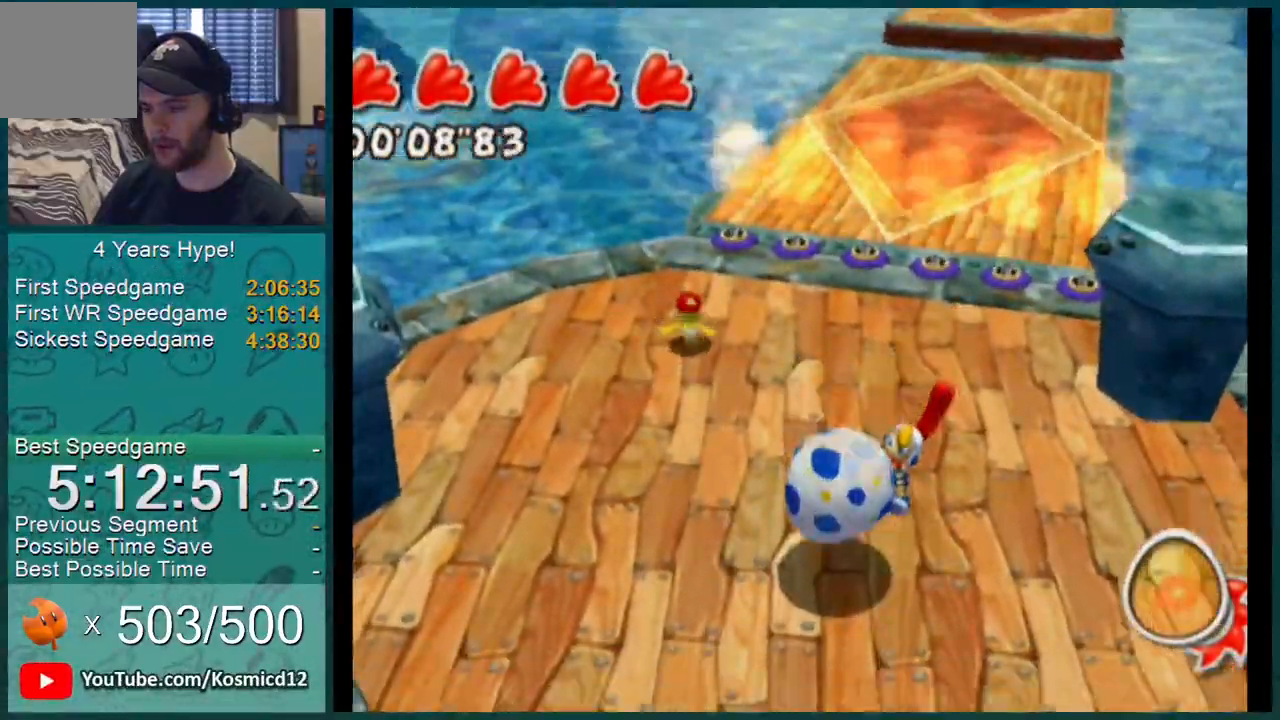
{"buttons": ["A", "L1"], "left_stick": "up", "right_stick": "center", "events": [[117, "L1", "down"], [117, "left_stick", "left"], [167, "left_stick", "up"], [367, "A", "down"]]}
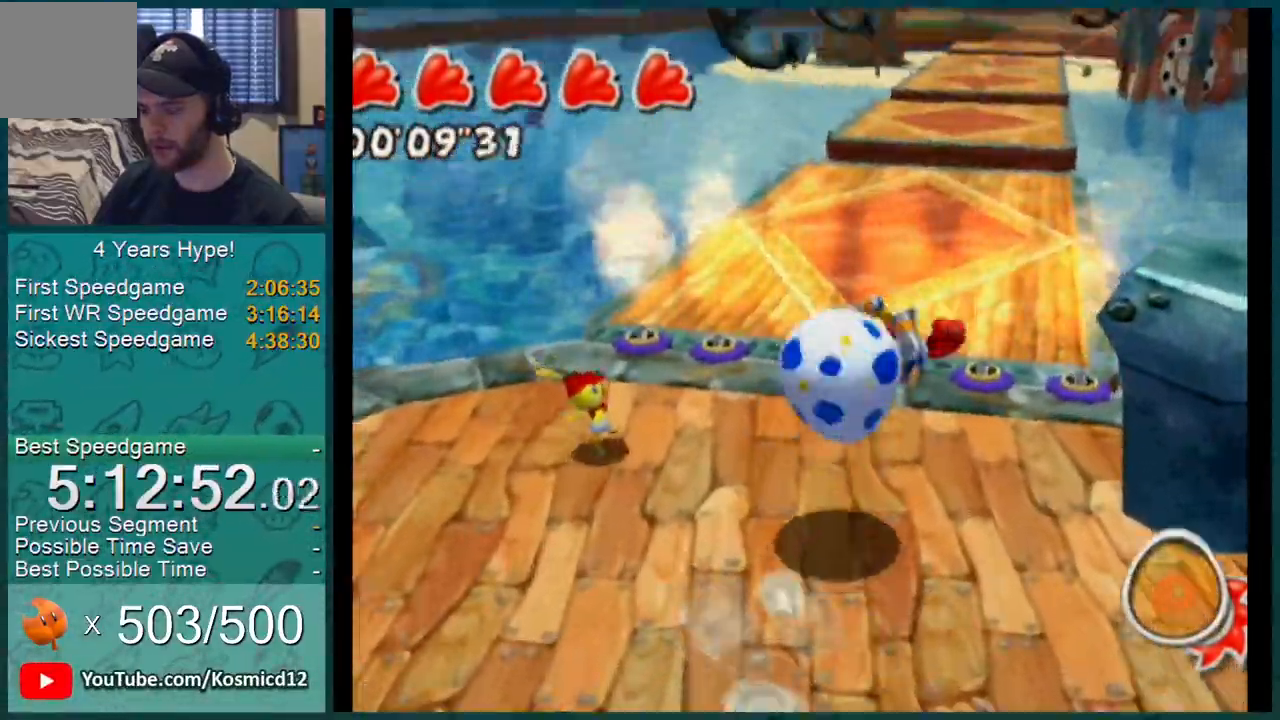
{"buttons": ["L1"], "left_stick": "up", "right_stick": "center", "events": [[17, "A", "up"]]}
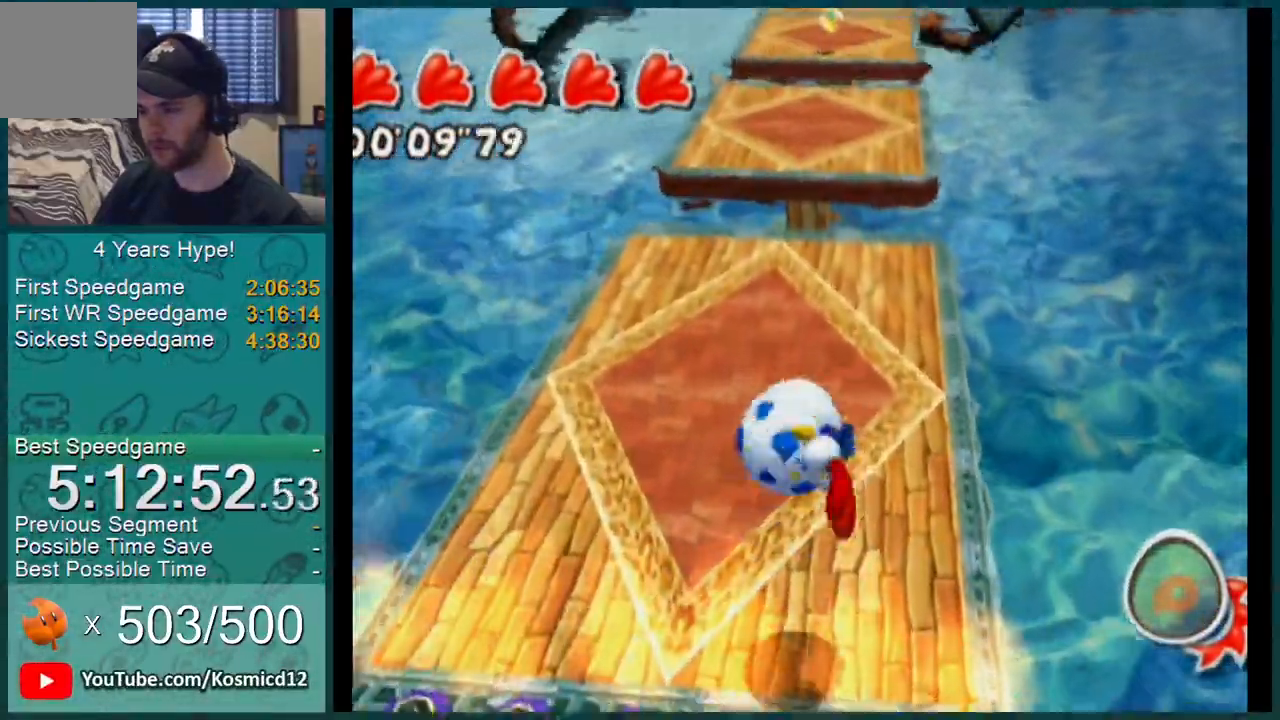
{"buttons": ["L1"], "left_stick": "up", "right_stick": "center", "events": []}